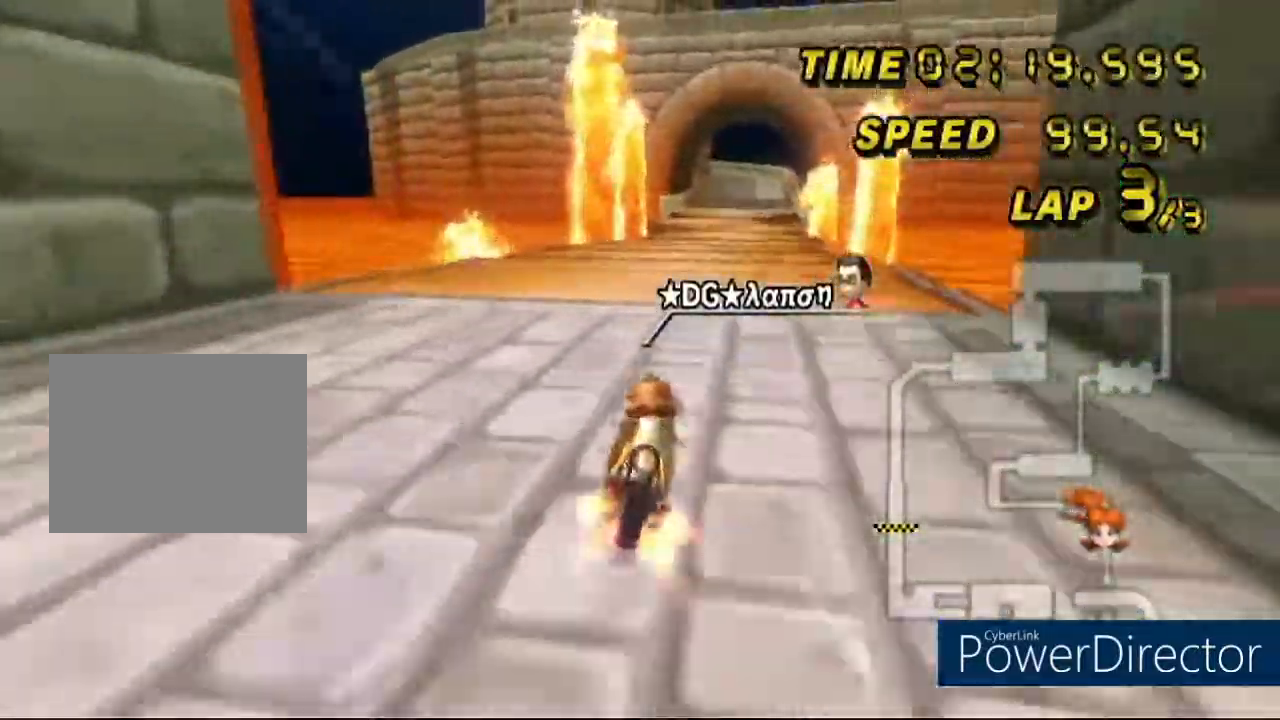
Gameplay with a controller (Nintendo layout); each line is a JSON object with the inputs held at the frame after it. "events" lists button and stick changes between this image and that frame as [ms after this image, input, new state], when the widget could be followed in between. Not read: B L3 R3 X Y Z.
{"buttons": ["A"], "left_stick": "center", "events": [[401, "L1", "down"], [451, "L1", "up"]]}
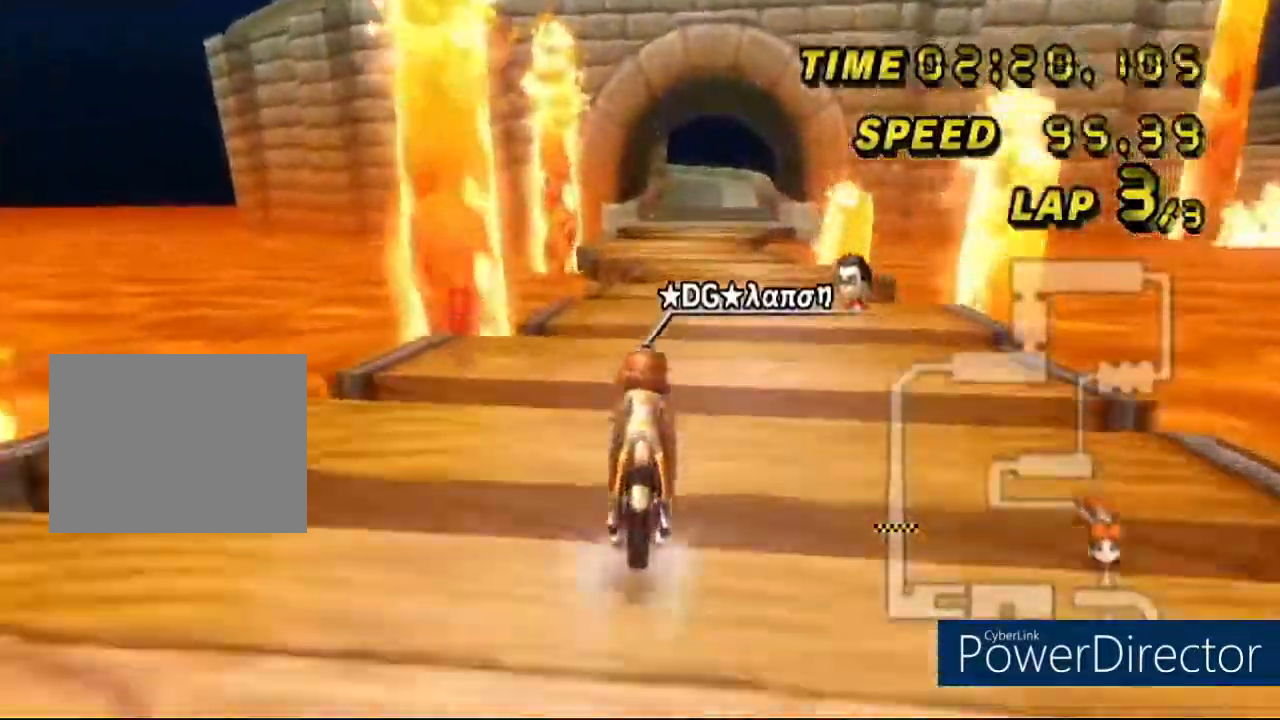
{"buttons": ["A"], "left_stick": "center", "events": []}
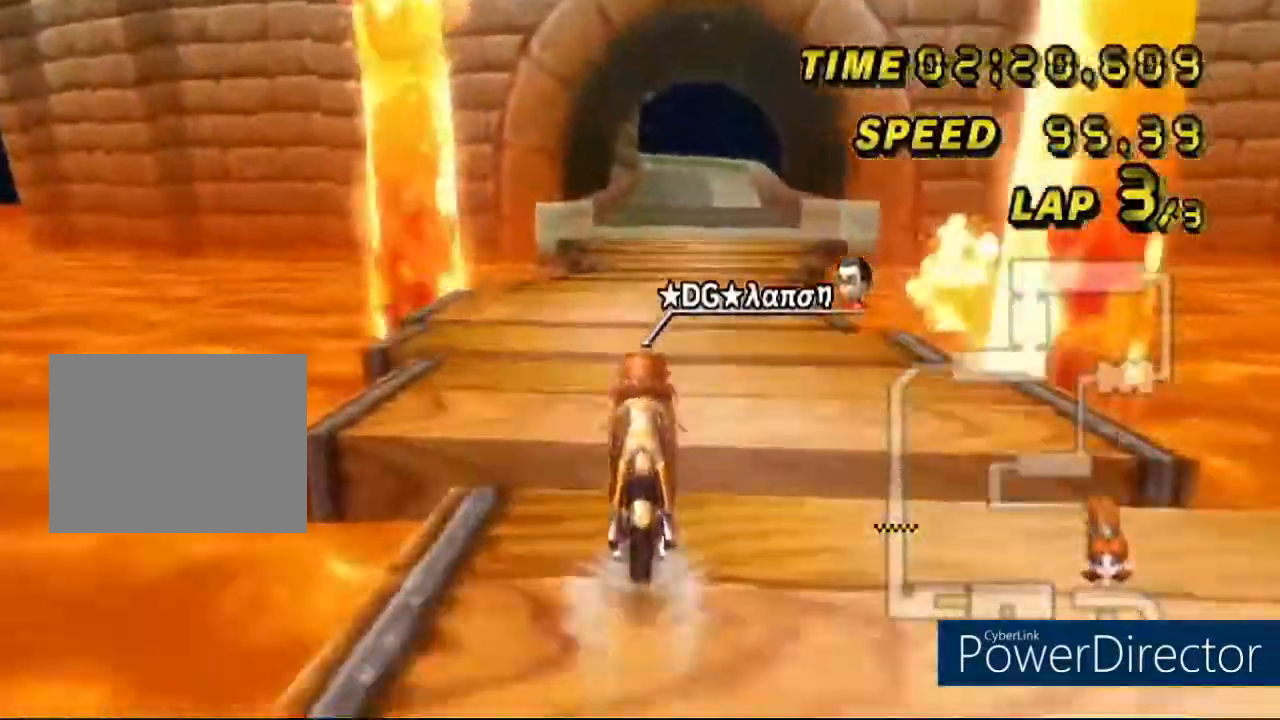
{"buttons": ["A"], "left_stick": "center", "events": [[351, "L1", "down"], [367, "left_stick", "right"], [417, "L1", "up"], [467, "left_stick", "center"]]}
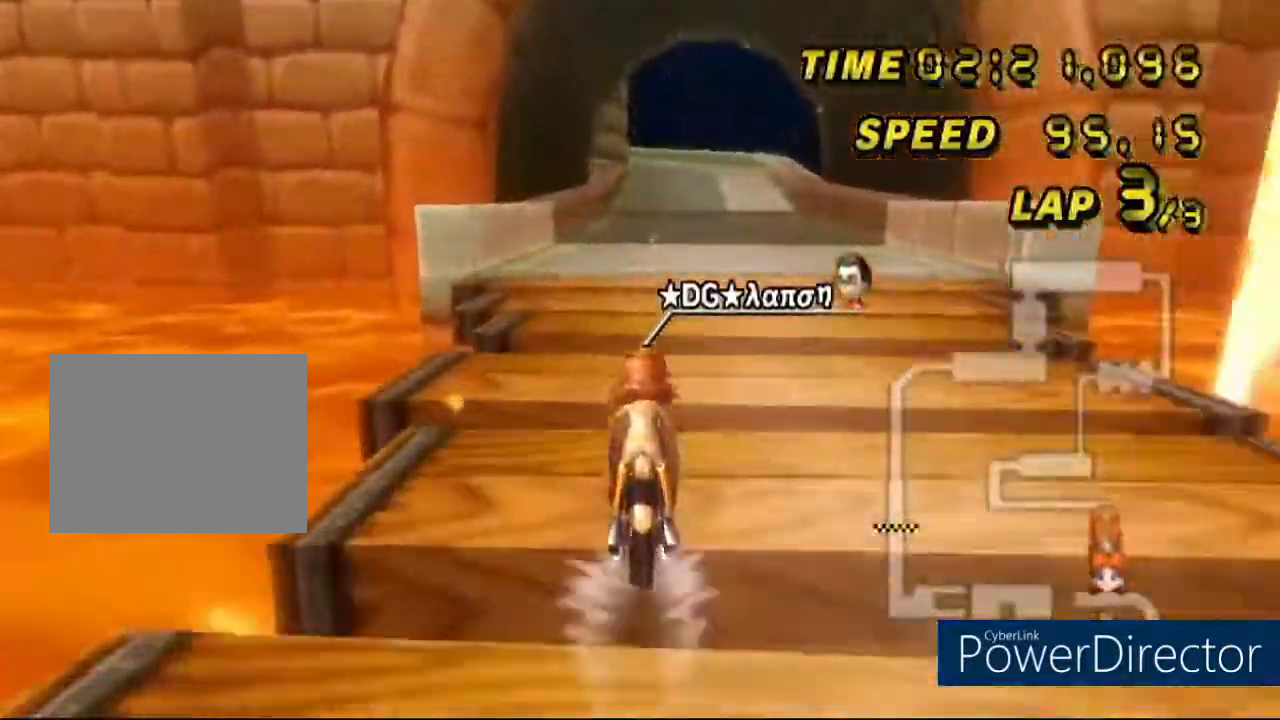
{"buttons": ["A", "DPAD_UP"], "left_stick": "center", "events": [[400, "DPAD_UP", "down"]]}
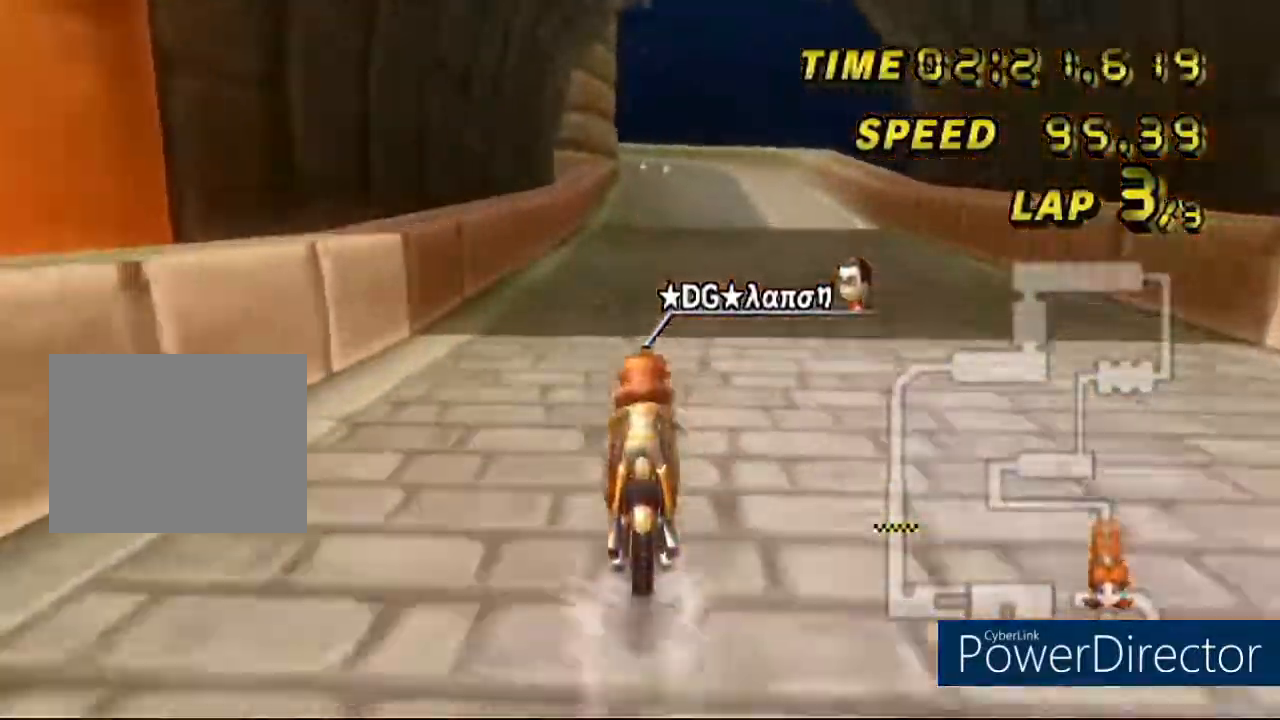
{"buttons": ["A", "DPAD_UP"], "left_stick": "center", "events": [[67, "DPAD_UP", "up"], [150, "DPAD_UP", "down"]]}
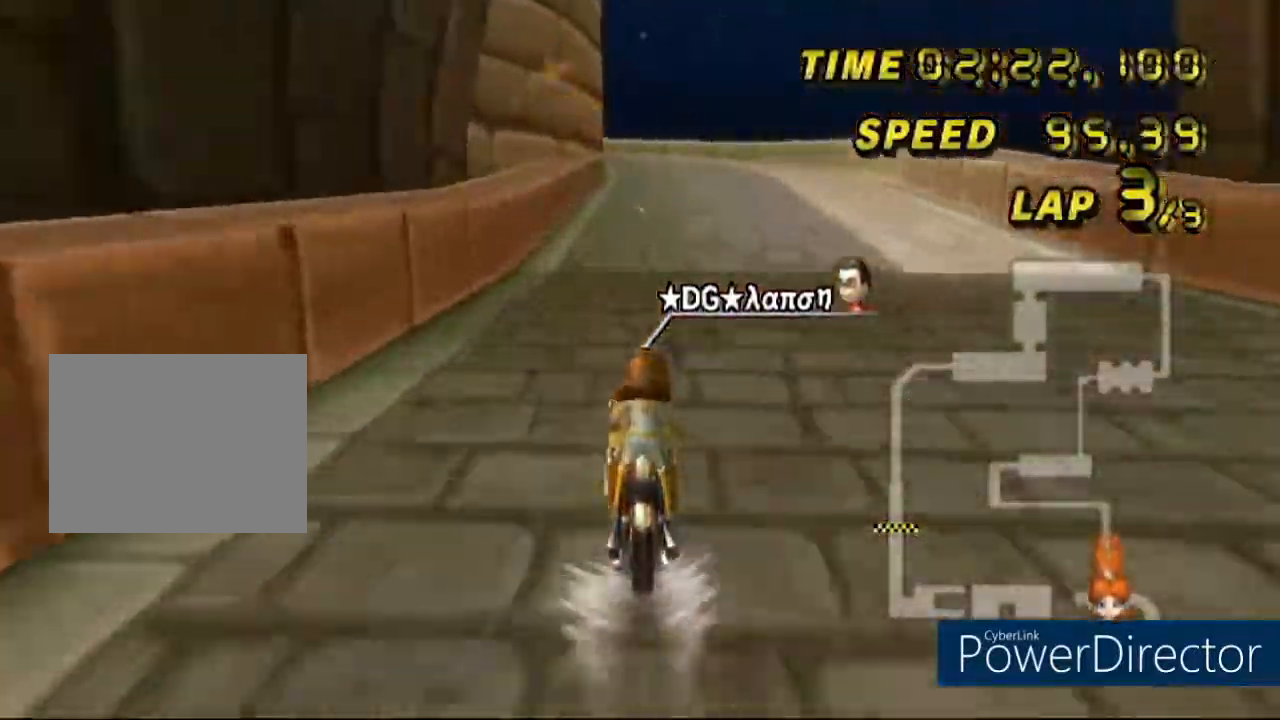
{"buttons": ["A", "DPAD_UP"], "left_stick": "center", "events": [[33, "DPAD_UP", "up"], [217, "DPAD_UP", "down"]]}
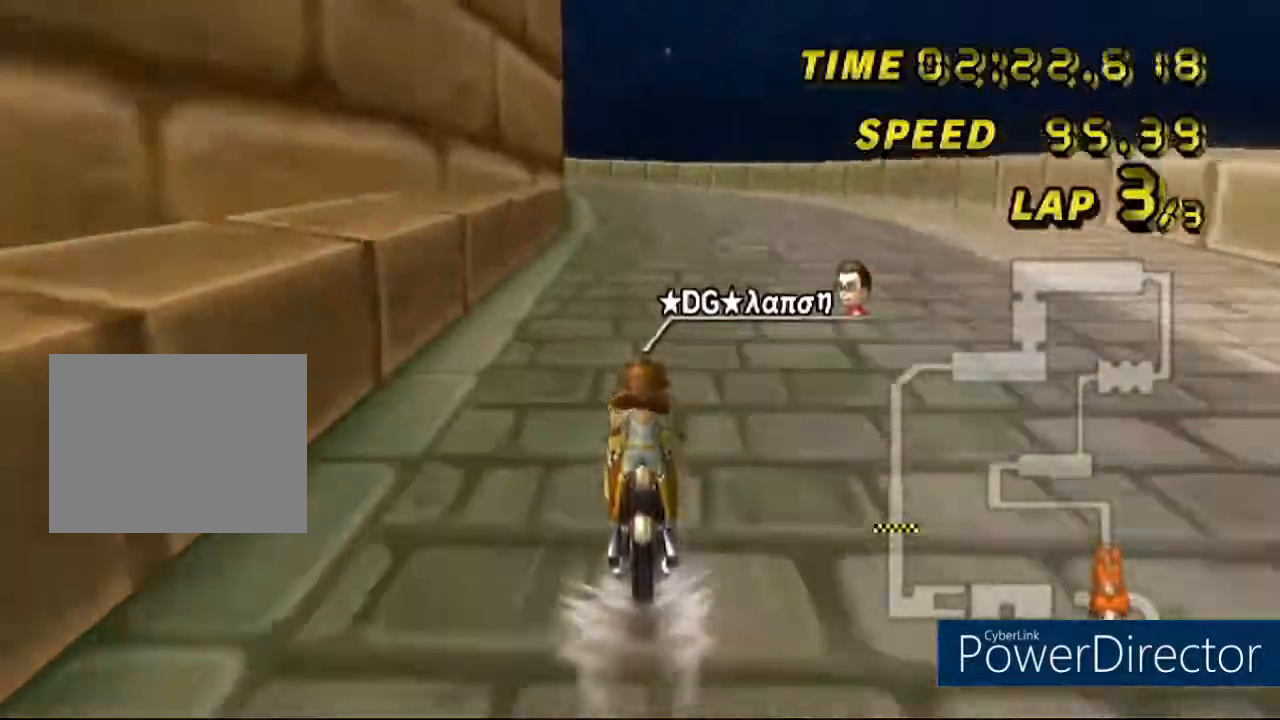
{"buttons": ["A", "R1"], "left_stick": "down-left", "events": [[67, "DPAD_UP", "up"], [367, "R1", "down"], [484, "left_stick", "down-left"]]}